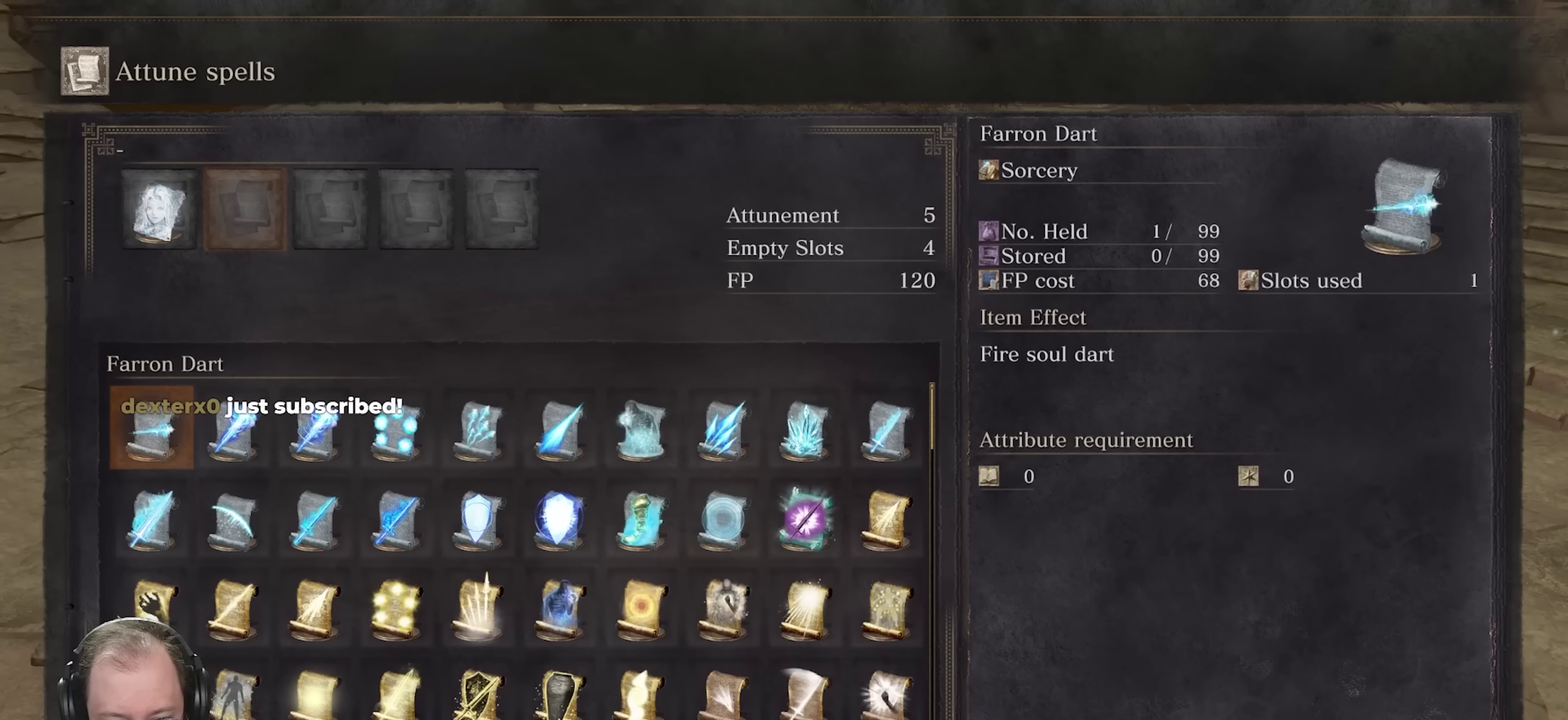
Gameplay with a controller (Xbox layout); each line is a JSON object with the inputs held at the frame after it (dt_ms = milliseconds from this image to that frame). "events" lists button and stick changes between this image and that frame as [ms after this image, input, new state], when the widget could be followed in between.
{"dt_ms": 600, "buttons": ["DPAD_DOWN"], "left_stick": "center", "right_stick": "center", "events": [[117, "DPAD_DOWN", "down"], [284, "DPAD_DOWN", "up"], [384, "DPAD_DOWN", "down"], [484, "DPAD_DOWN", "up"], [550, "DPAD_DOWN", "down"]]}
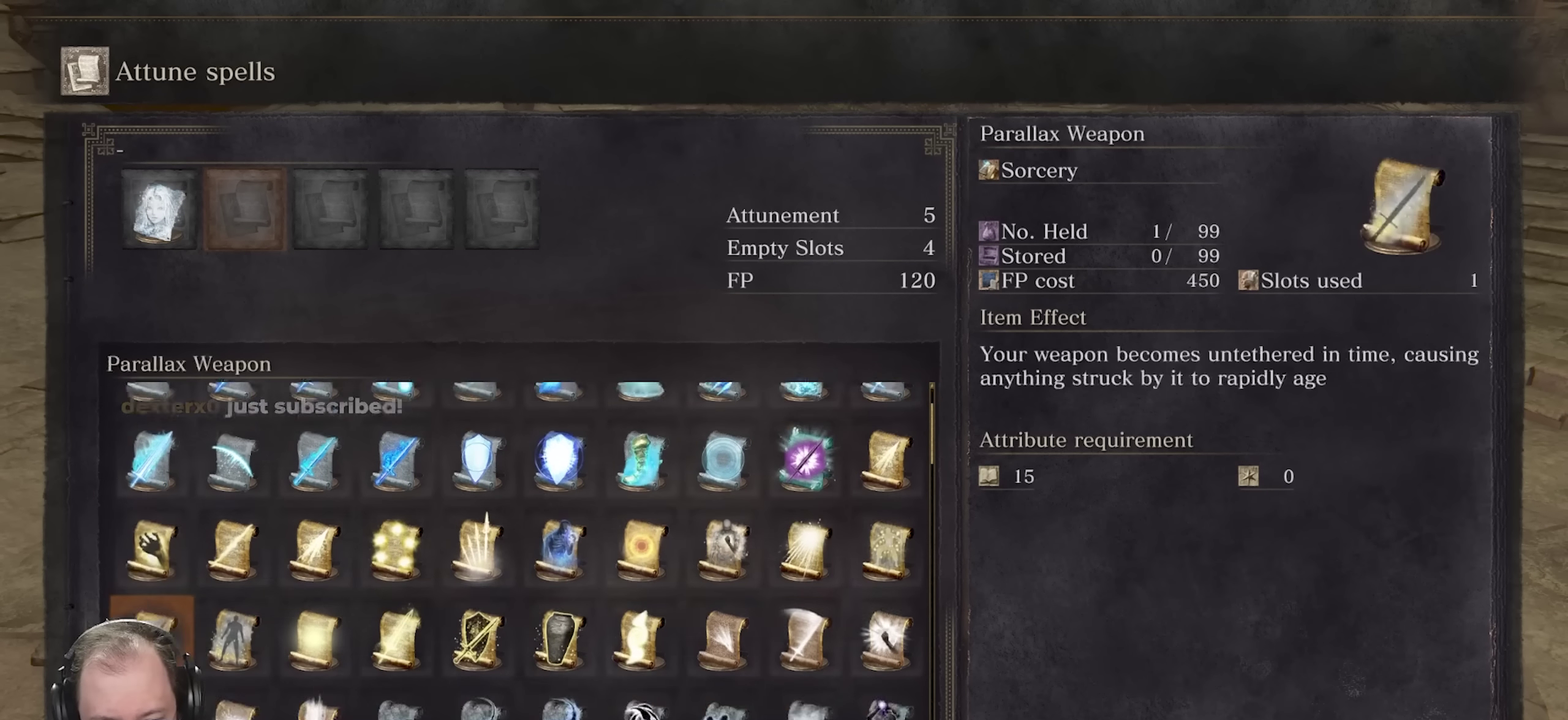
{"dt_ms": 400, "buttons": [], "left_stick": "center", "right_stick": "center", "events": [[34, "DPAD_DOWN", "up"], [100, "DPAD_DOWN", "down"], [217, "DPAD_DOWN", "up"]]}
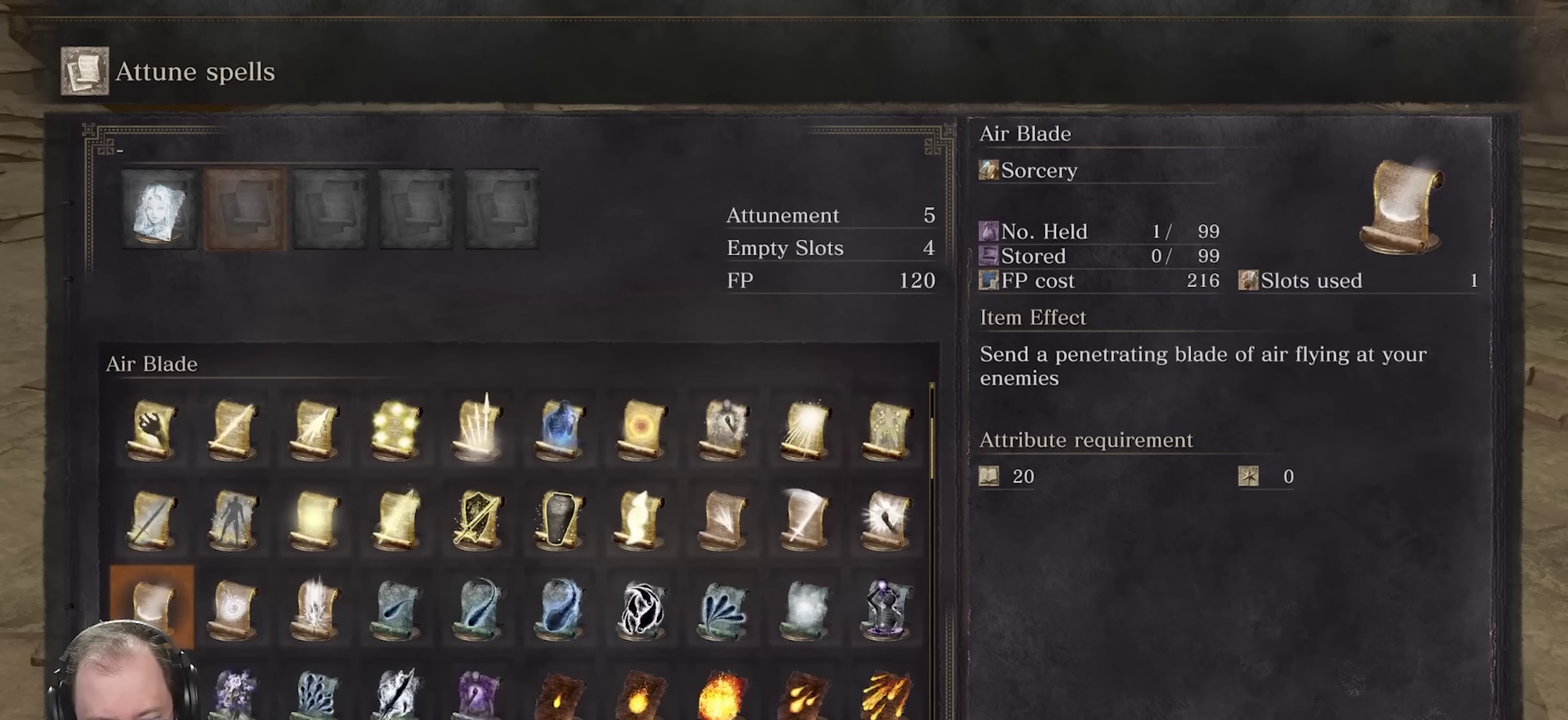
{"dt_ms": 600, "buttons": [], "left_stick": "center", "right_stick": "center", "events": [[84, "DPAD_DOWN", "down"], [184, "DPAD_DOWN", "up"], [267, "DPAD_DOWN", "down"], [367, "DPAD_DOWN", "up"], [450, "DPAD_DOWN", "down"], [534, "DPAD_DOWN", "up"]]}
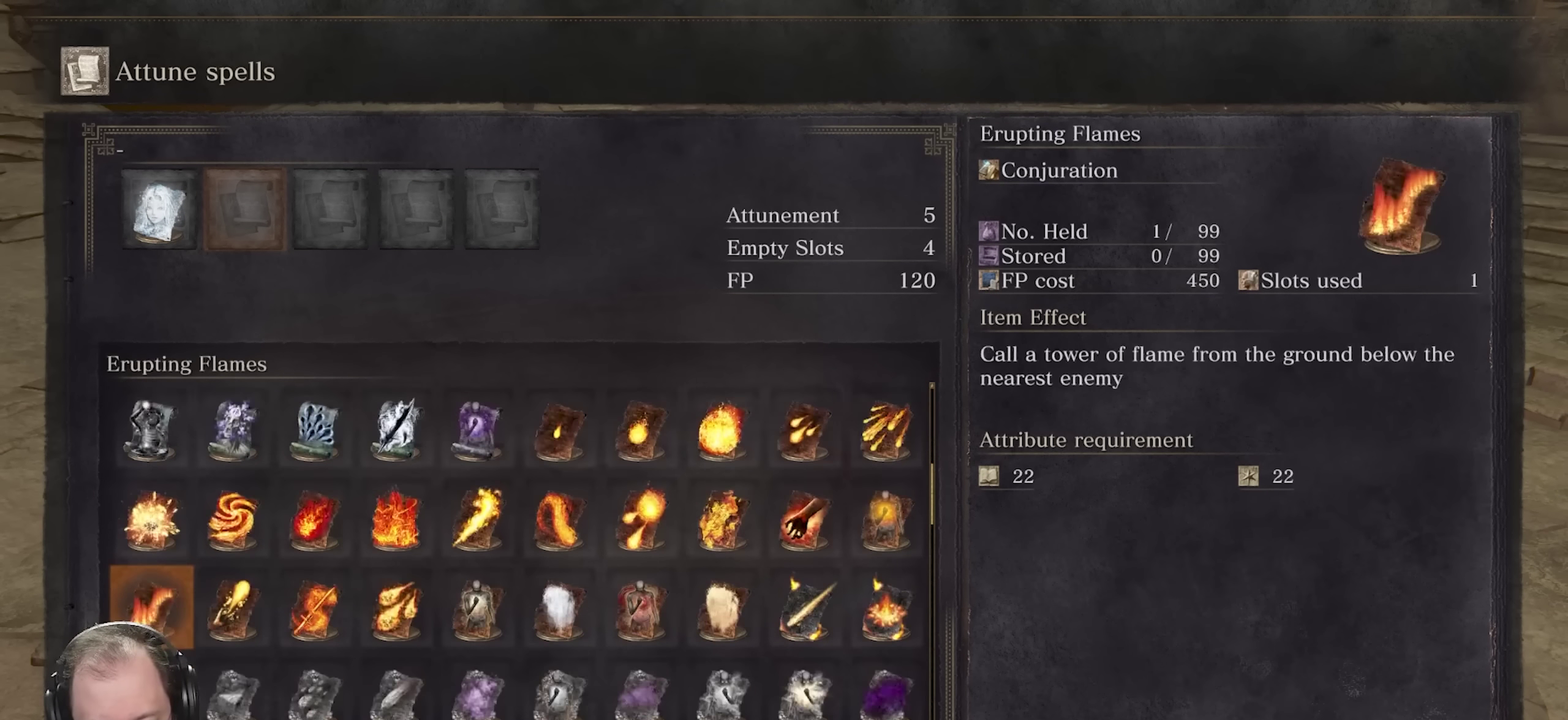
{"dt_ms": 400, "buttons": ["DPAD_DOWN"], "left_stick": "center", "right_stick": "center", "events": [[34, "DPAD_DOWN", "down"], [134, "DPAD_DOWN", "up"], [217, "DPAD_DOWN", "down"]]}
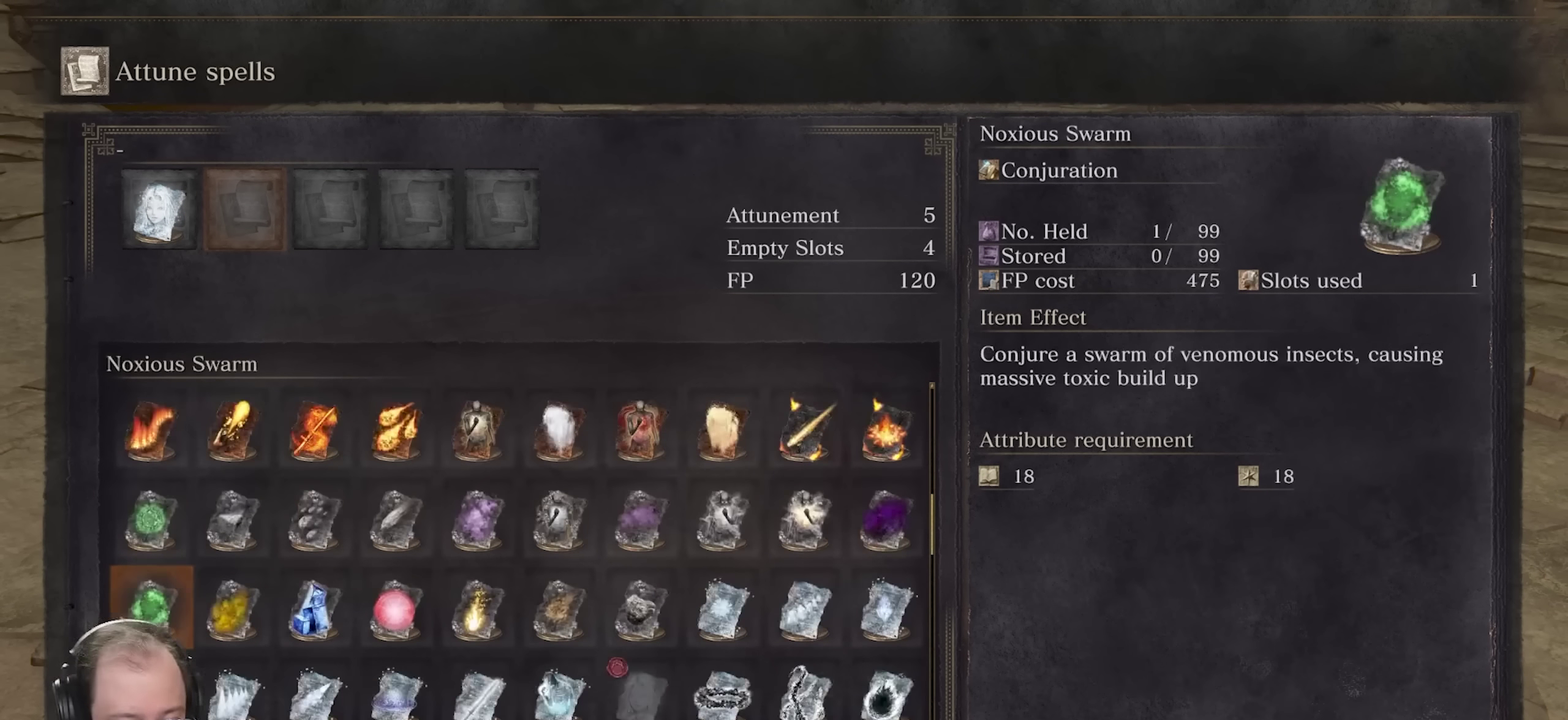
{"dt_ms": 500, "buttons": ["DPAD_DOWN"], "left_stick": "center", "right_stick": "center", "events": []}
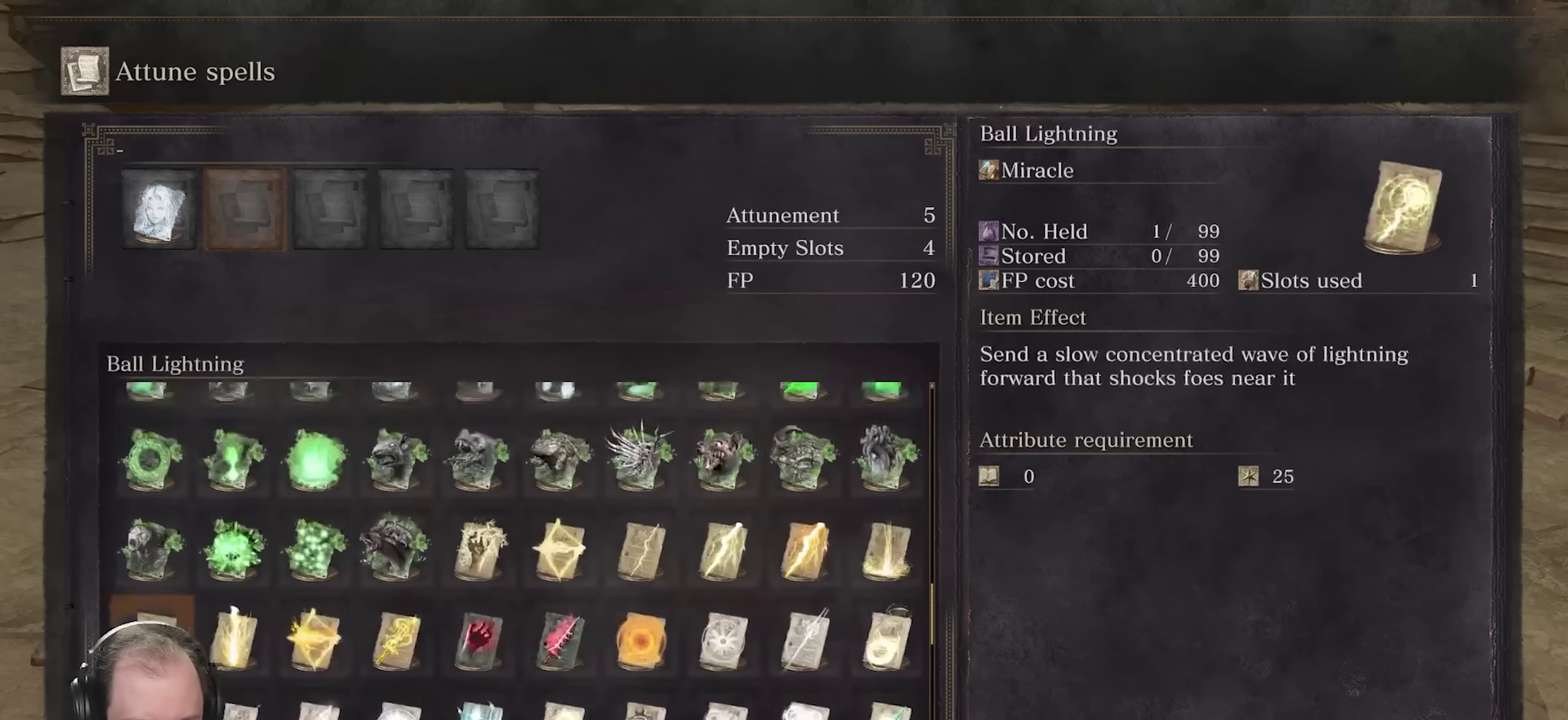
{"dt_ms": 500, "buttons": ["DPAD_DOWN"], "left_stick": "center", "right_stick": "center", "events": [[134, "DPAD_DOWN", "up"], [484, "DPAD_DOWN", "down"]]}
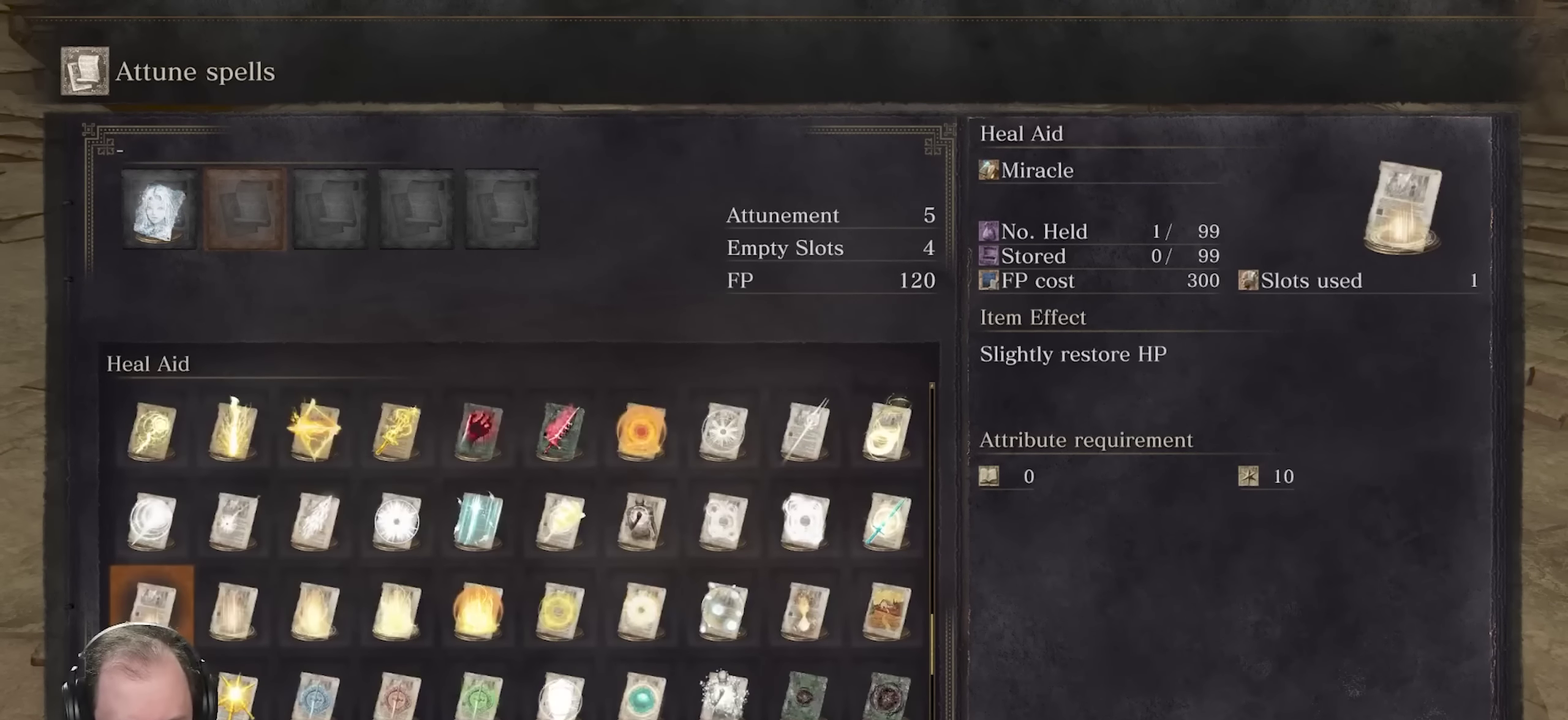
{"dt_ms": 400, "buttons": ["DPAD_DOWN"], "left_stick": "center", "right_stick": "center", "events": [[100, "DPAD_DOWN", "up"], [350, "DPAD_DOWN", "down"]]}
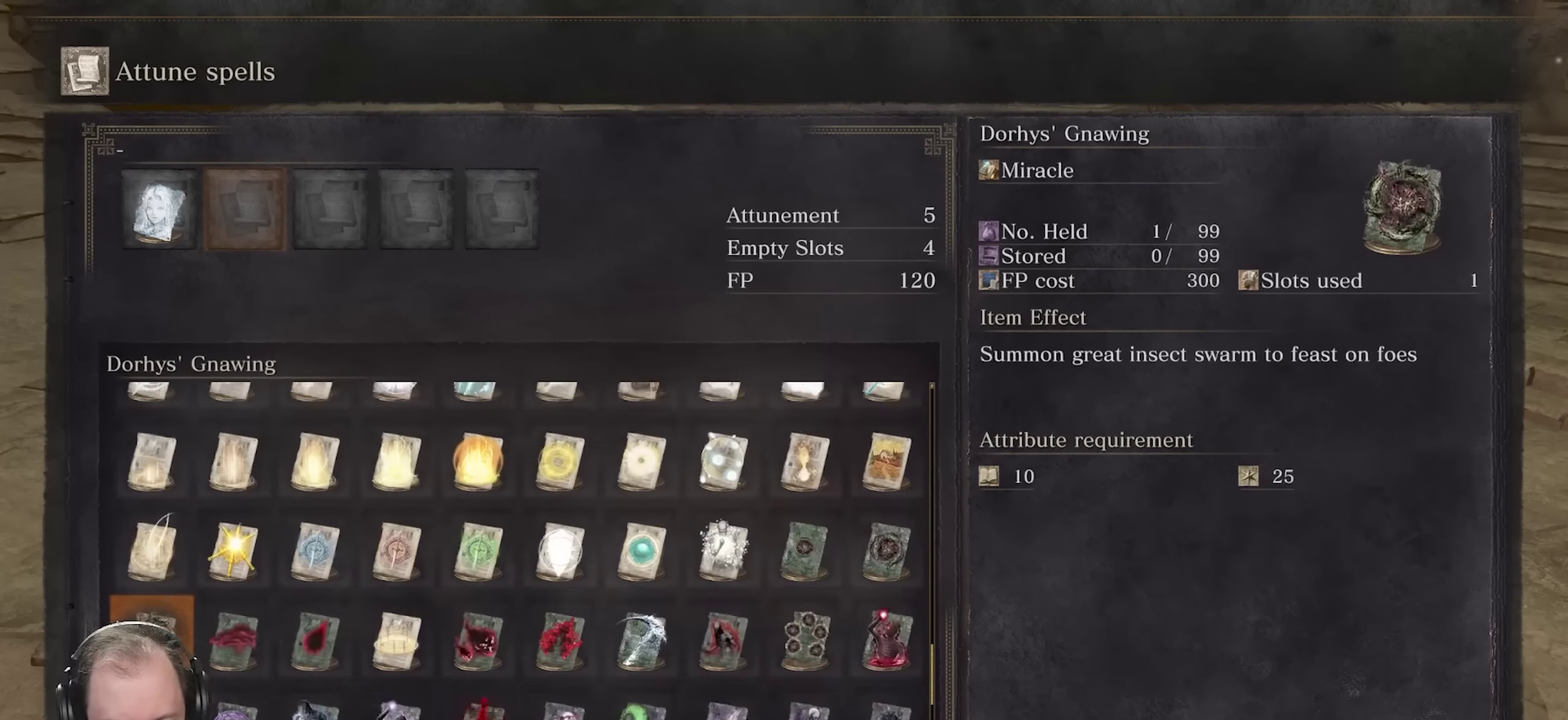
{"dt_ms": 600, "buttons": ["DPAD_DOWN"], "left_stick": "center", "right_stick": "center", "events": [[67, "DPAD_DOWN", "up"], [150, "DPAD_DOWN", "down"], [250, "DPAD_DOWN", "up"], [334, "DPAD_DOWN", "down"]]}
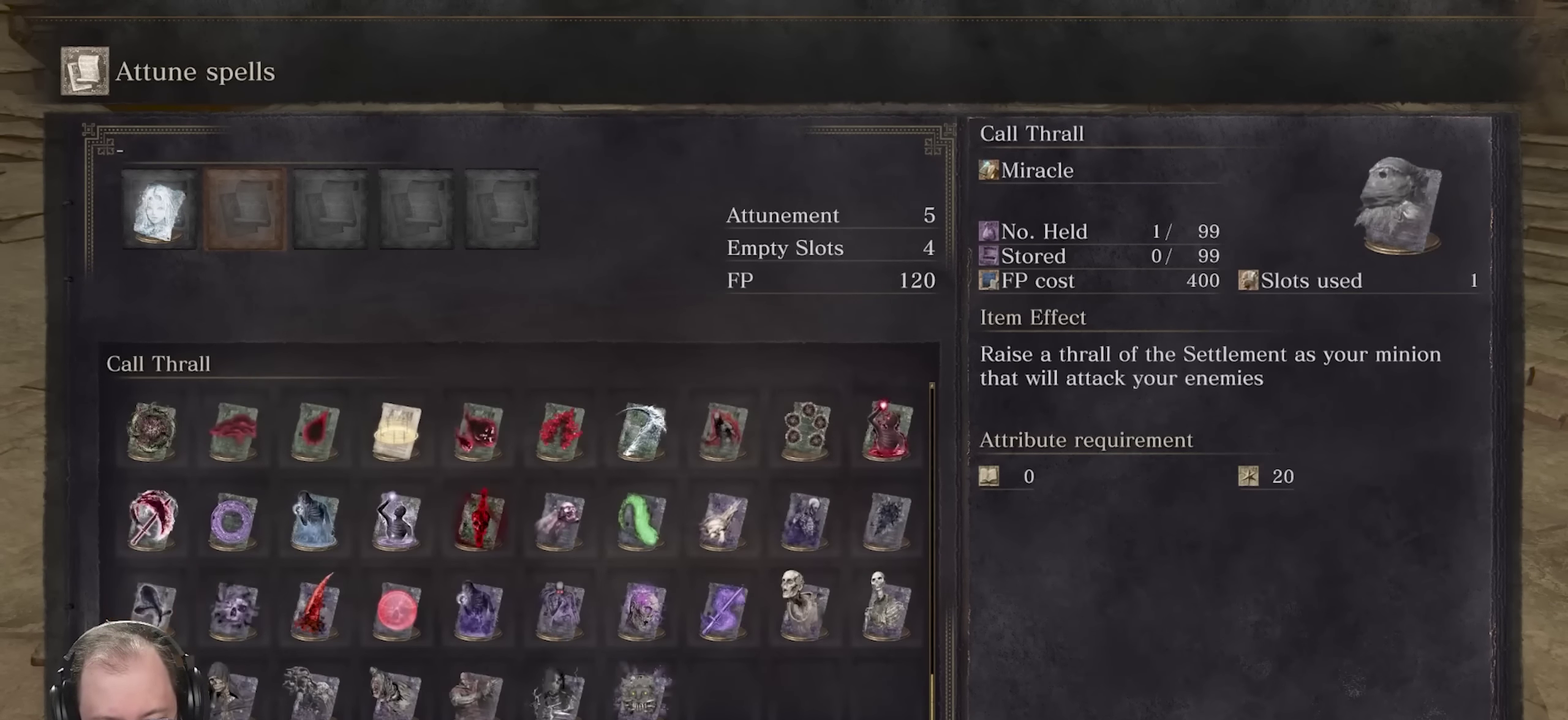
{"dt_ms": 300, "buttons": [], "left_stick": "center", "right_stick": "center", "events": [[50, "DPAD_DOWN", "up"], [117, "DPAD_DOWN", "down"], [234, "DPAD_DOWN", "up"]]}
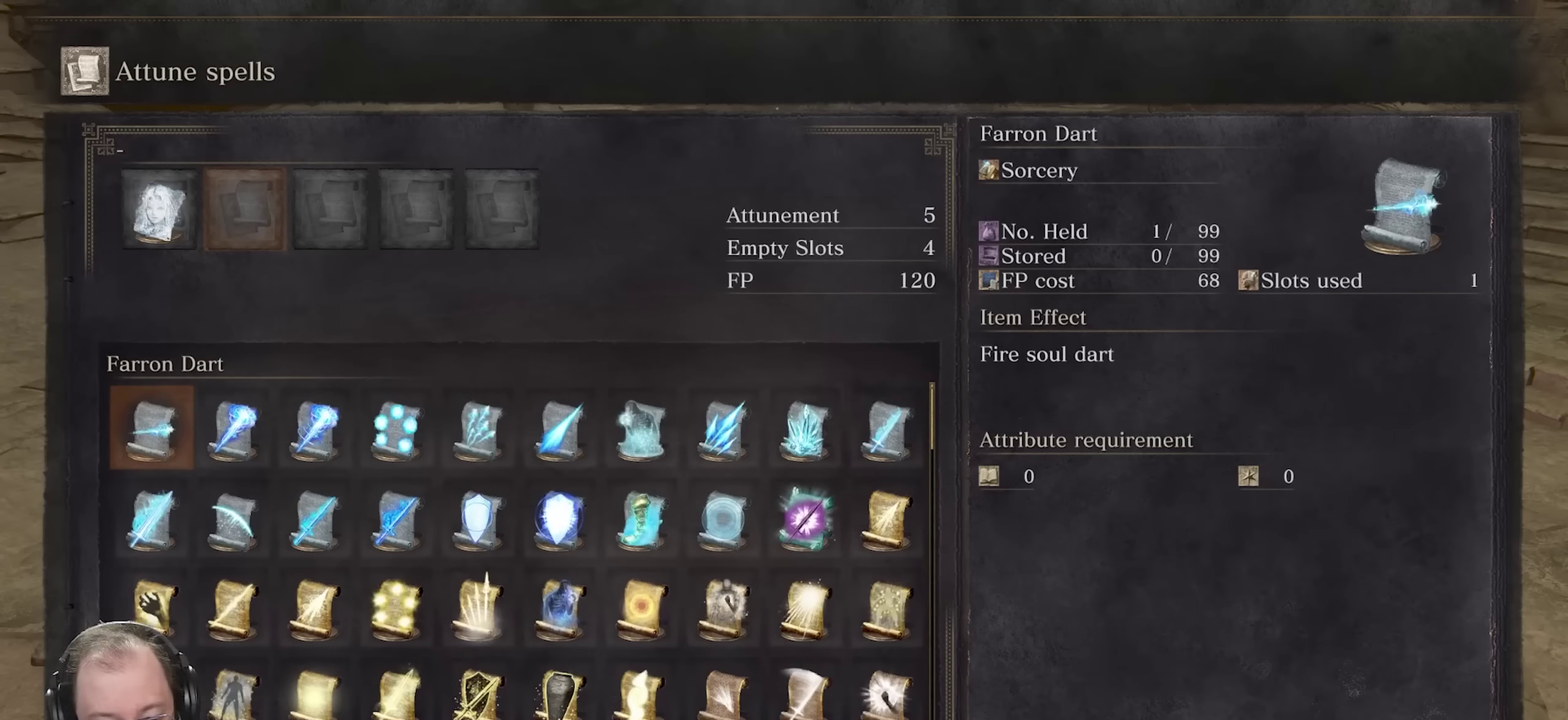
{"dt_ms": 700, "buttons": [], "left_stick": "center", "right_stick": "center", "events": [[184, "DPAD_UP", "down"], [634, "DPAD_UP", "up"]]}
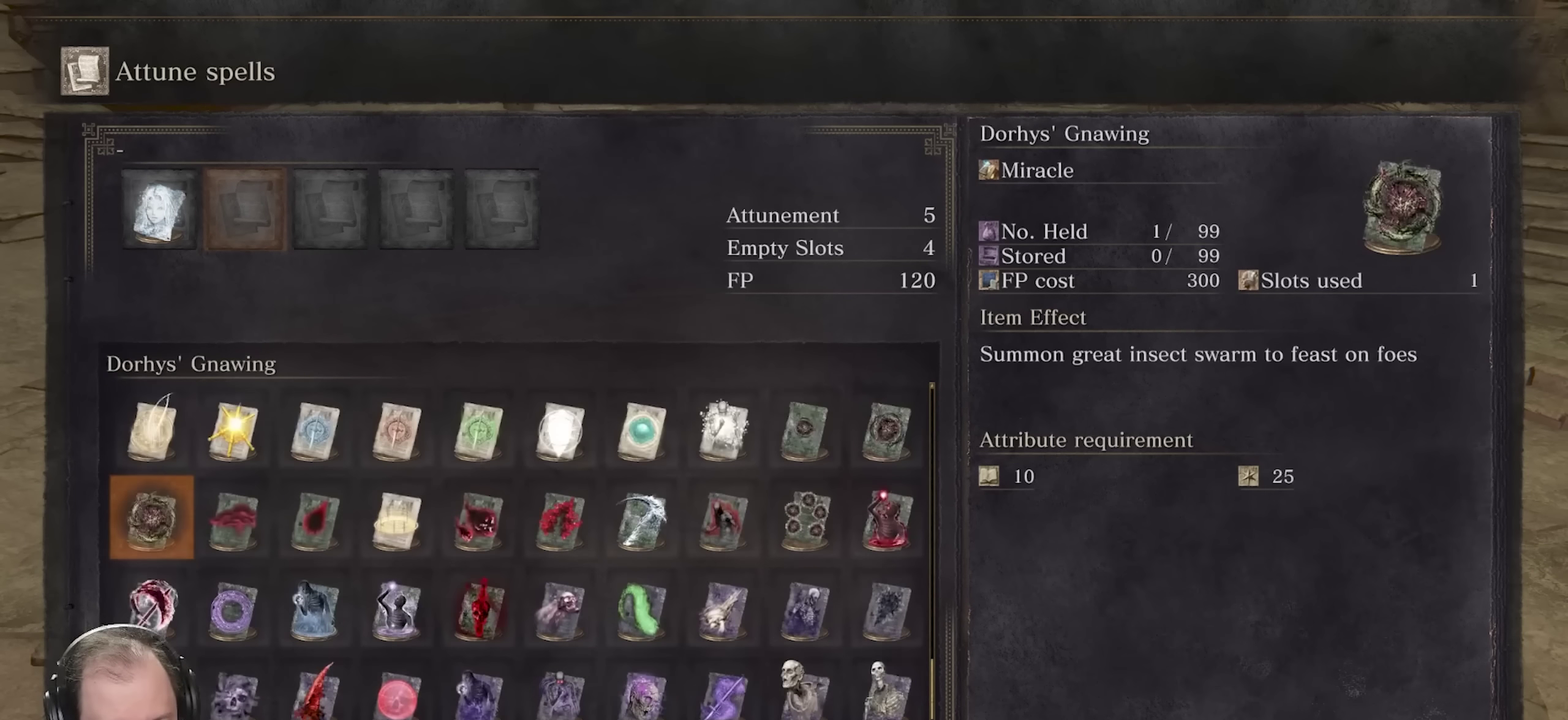
{"dt_ms": 500, "buttons": [], "left_stick": "center", "right_stick": "center", "events": [[84, "DPAD_UP", "down"], [200, "DPAD_UP", "up"]]}
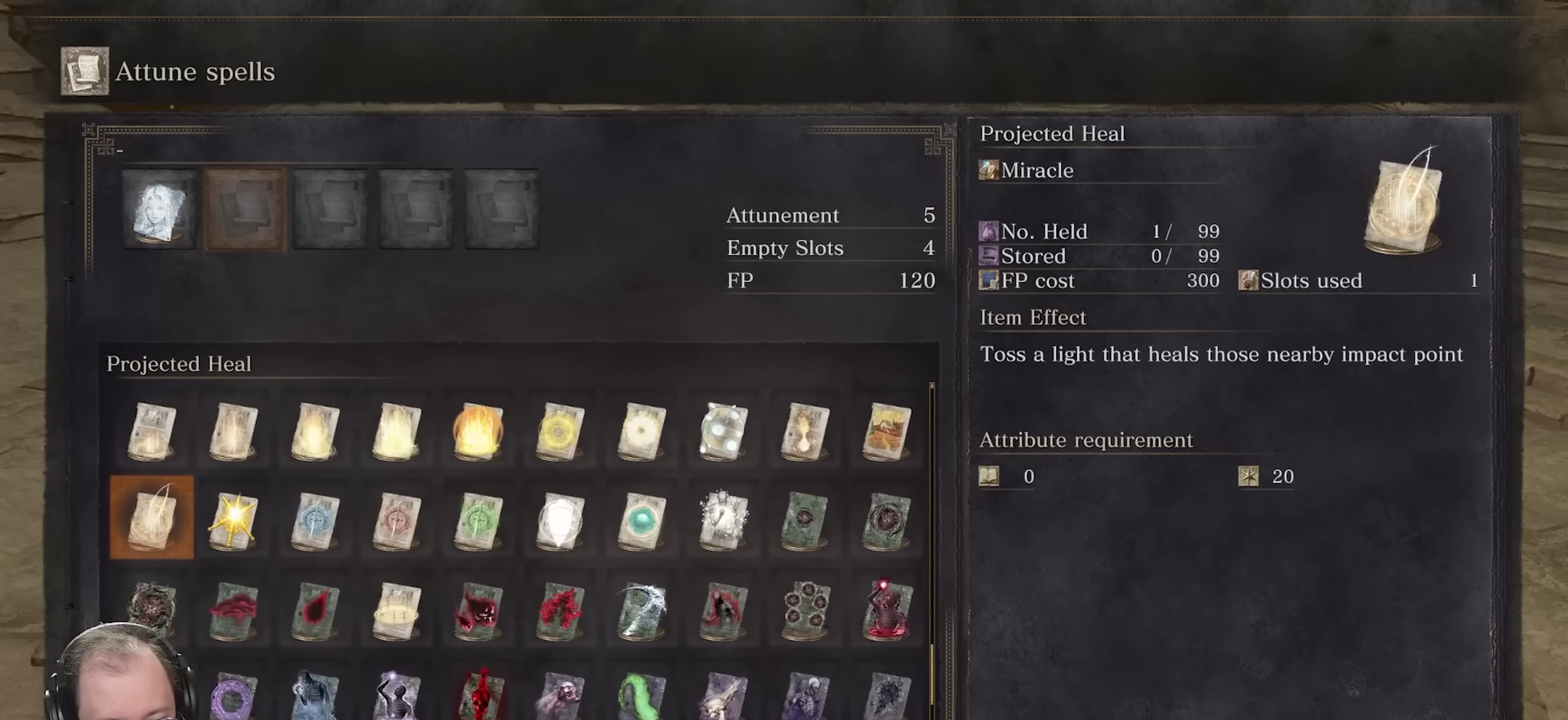
{"dt_ms": 500, "buttons": [], "left_stick": "center", "right_stick": "center", "events": [[250, "DPAD_RIGHT", "down"], [350, "DPAD_RIGHT", "up"]]}
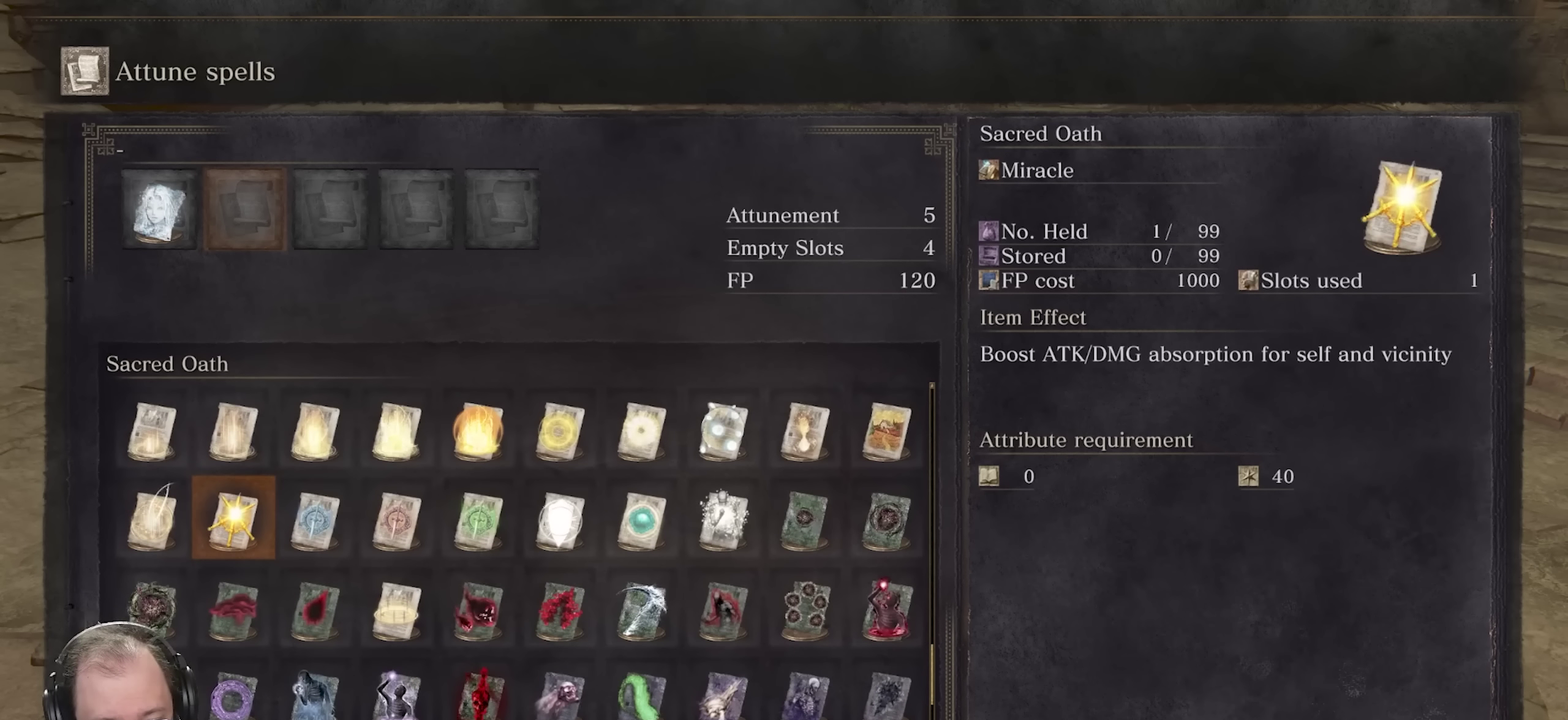
{"dt_ms": 600, "buttons": [], "left_stick": "center", "right_stick": "center", "events": [[434, "DPAD_LEFT", "down"], [550, "DPAD_LEFT", "up"]]}
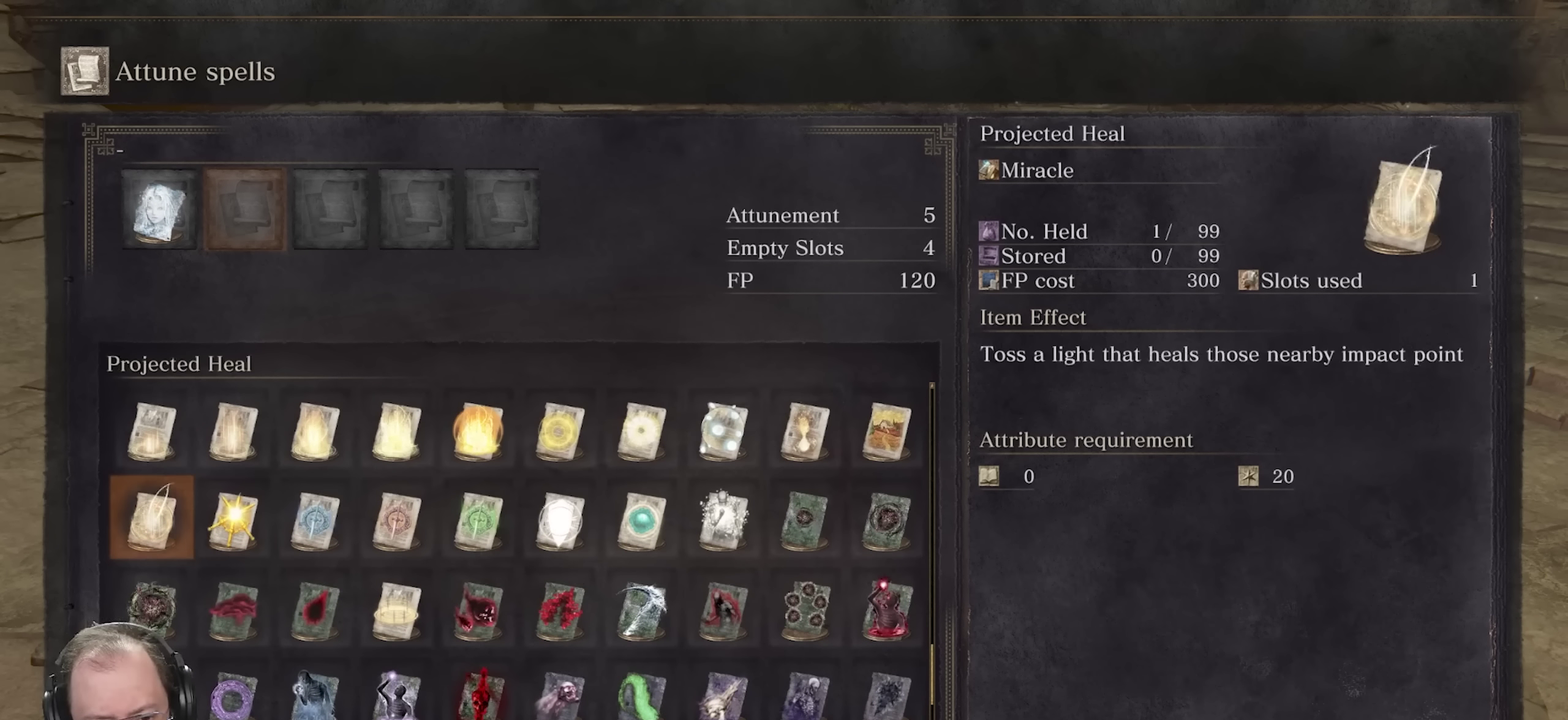
{"dt_ms": 400, "buttons": ["DPAD_LEFT"], "left_stick": "center", "right_stick": "center", "events": [[84, "DPAD_LEFT", "down"]]}
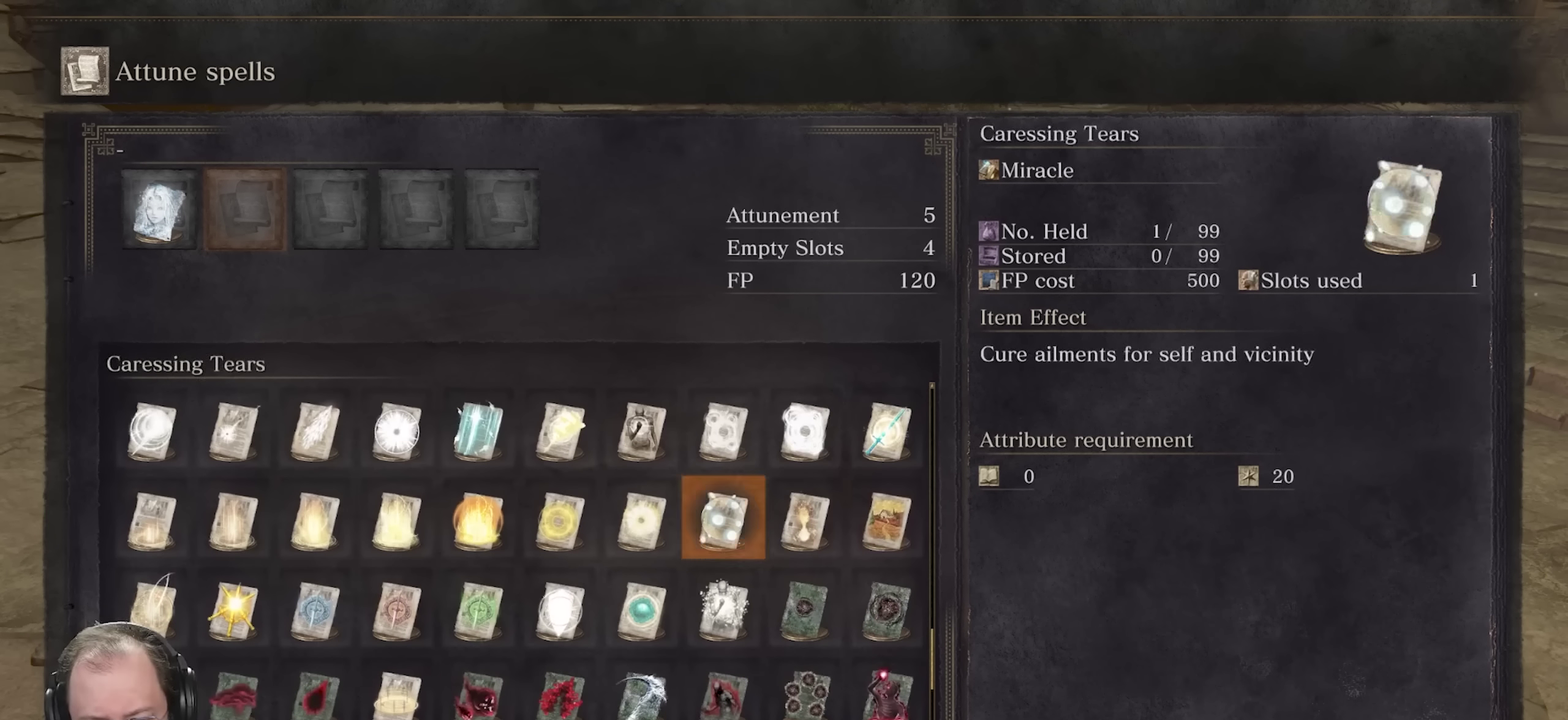
{"dt_ms": 500, "buttons": [], "left_stick": "center", "right_stick": "center", "events": [[34, "DPAD_LEFT", "up"], [117, "DPAD_LEFT", "down"], [250, "DPAD_LEFT", "up"], [300, "DPAD_LEFT", "down"], [434, "DPAD_LEFT", "up"]]}
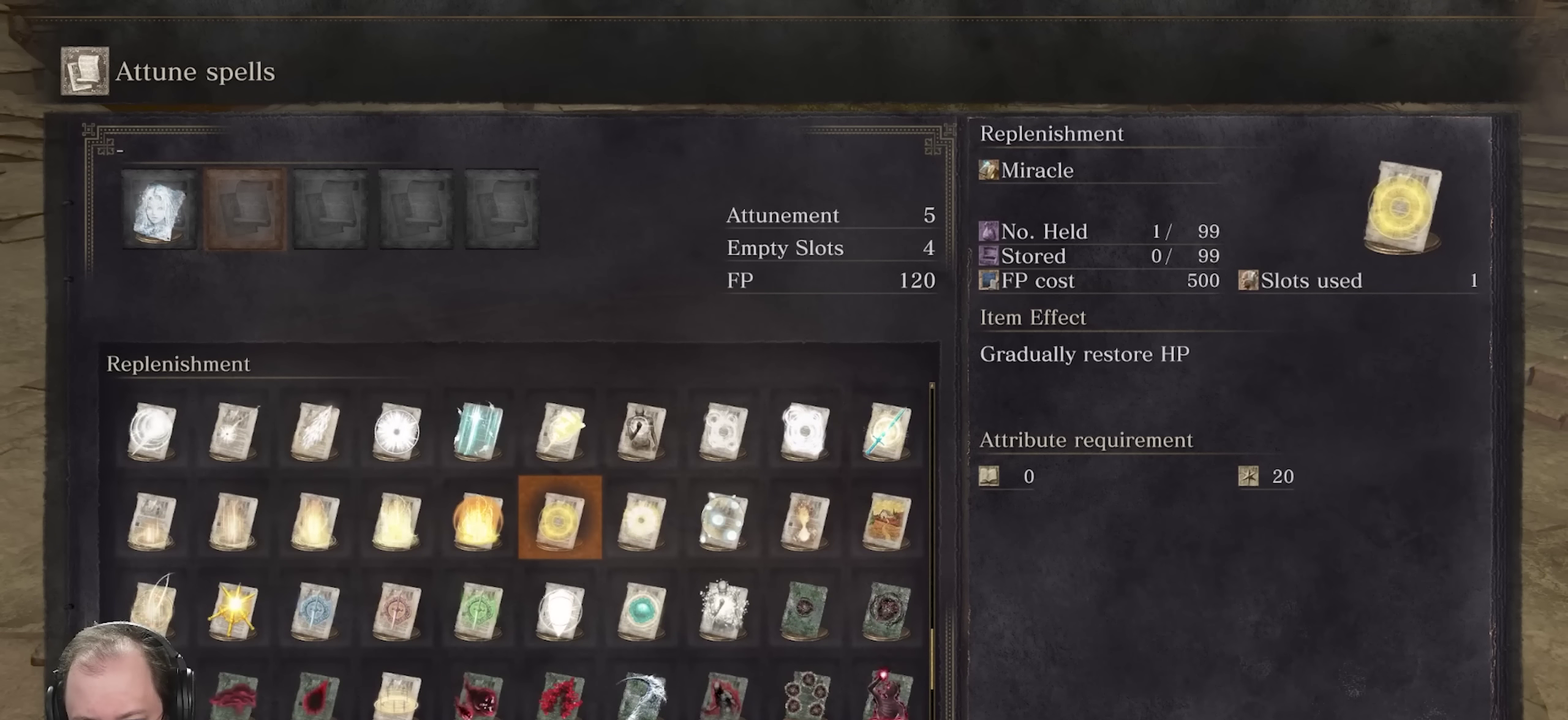
{"dt_ms": 500, "buttons": ["DPAD_UP"], "left_stick": "center", "right_stick": "center", "events": [[450, "DPAD_UP", "down"]]}
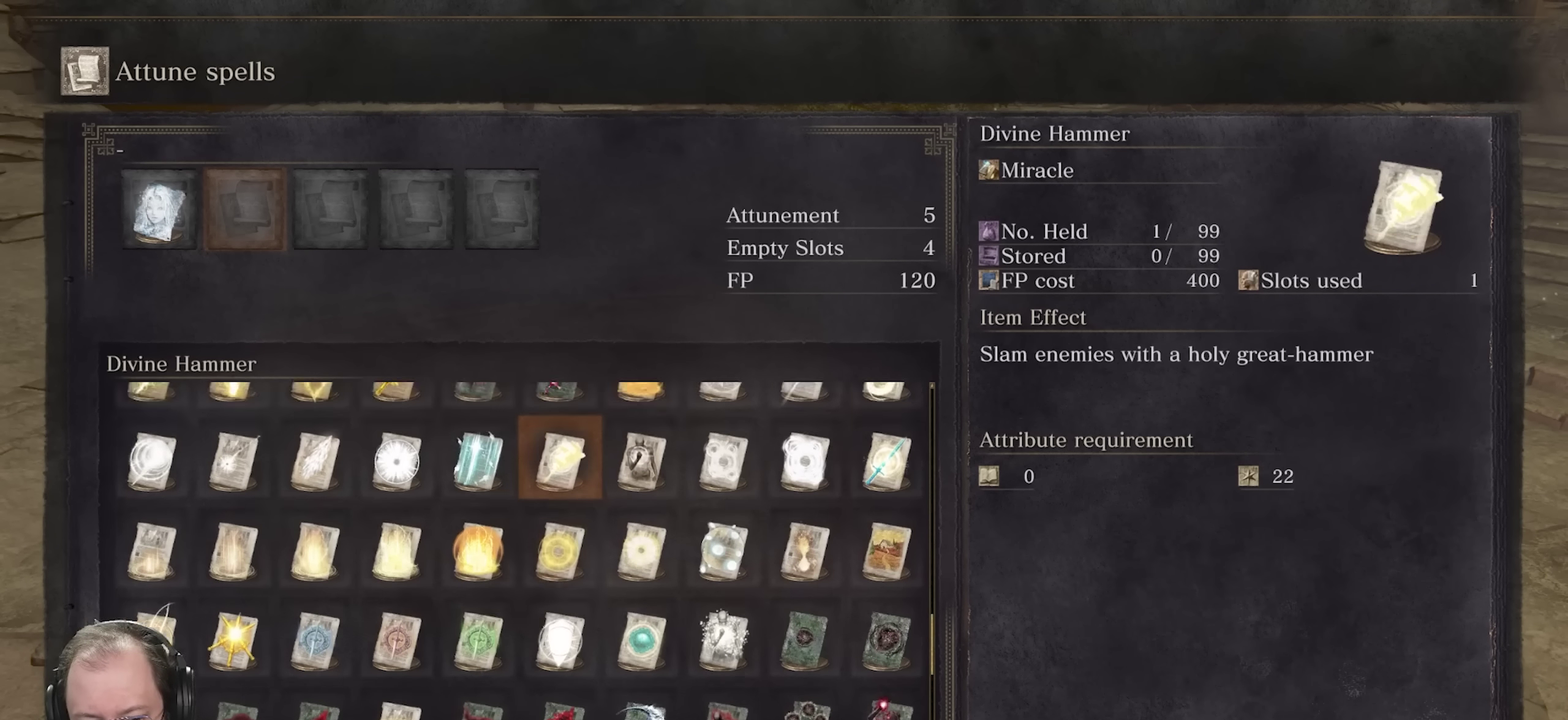
{"dt_ms": 300, "buttons": ["DPAD_UP"], "left_stick": "center", "right_stick": "center", "events": [[34, "DPAD_UP", "up"], [267, "DPAD_UP", "down"]]}
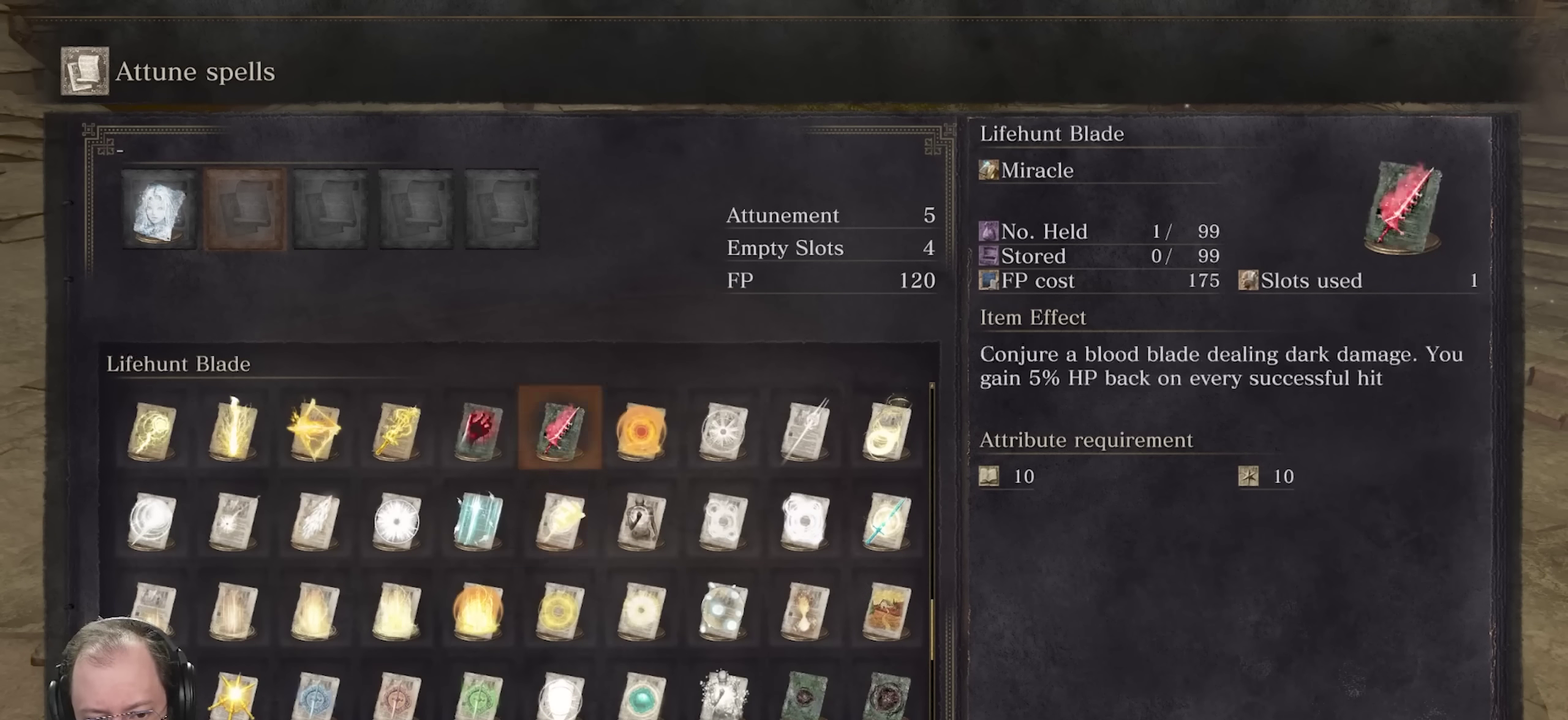
{"dt_ms": 700, "buttons": [], "left_stick": "center", "right_stick": "center", "events": [[84, "DPAD_UP", "up"], [334, "DPAD_UP", "down"], [434, "DPAD_UP", "up"]]}
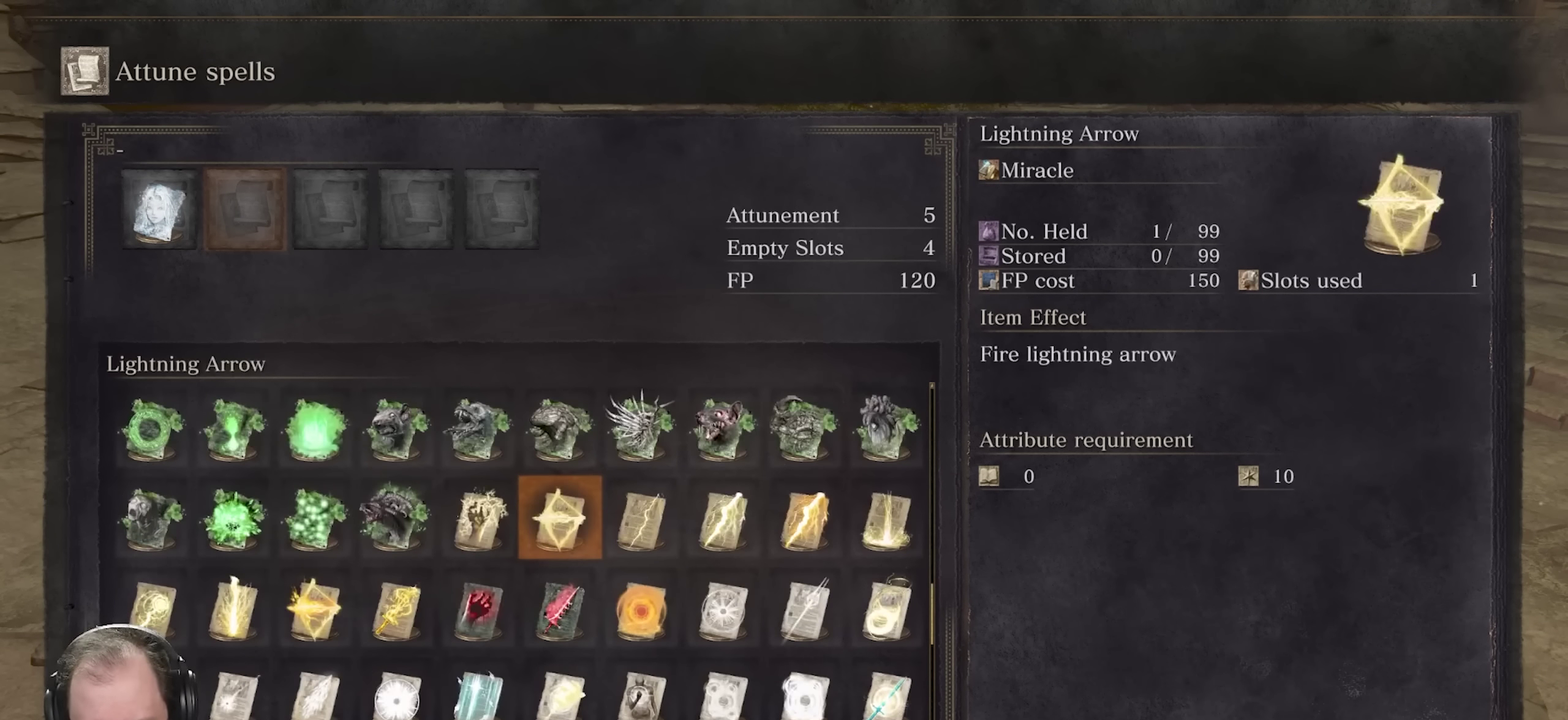
{"dt_ms": 500, "buttons": [], "left_stick": "center", "right_stick": "center", "events": []}
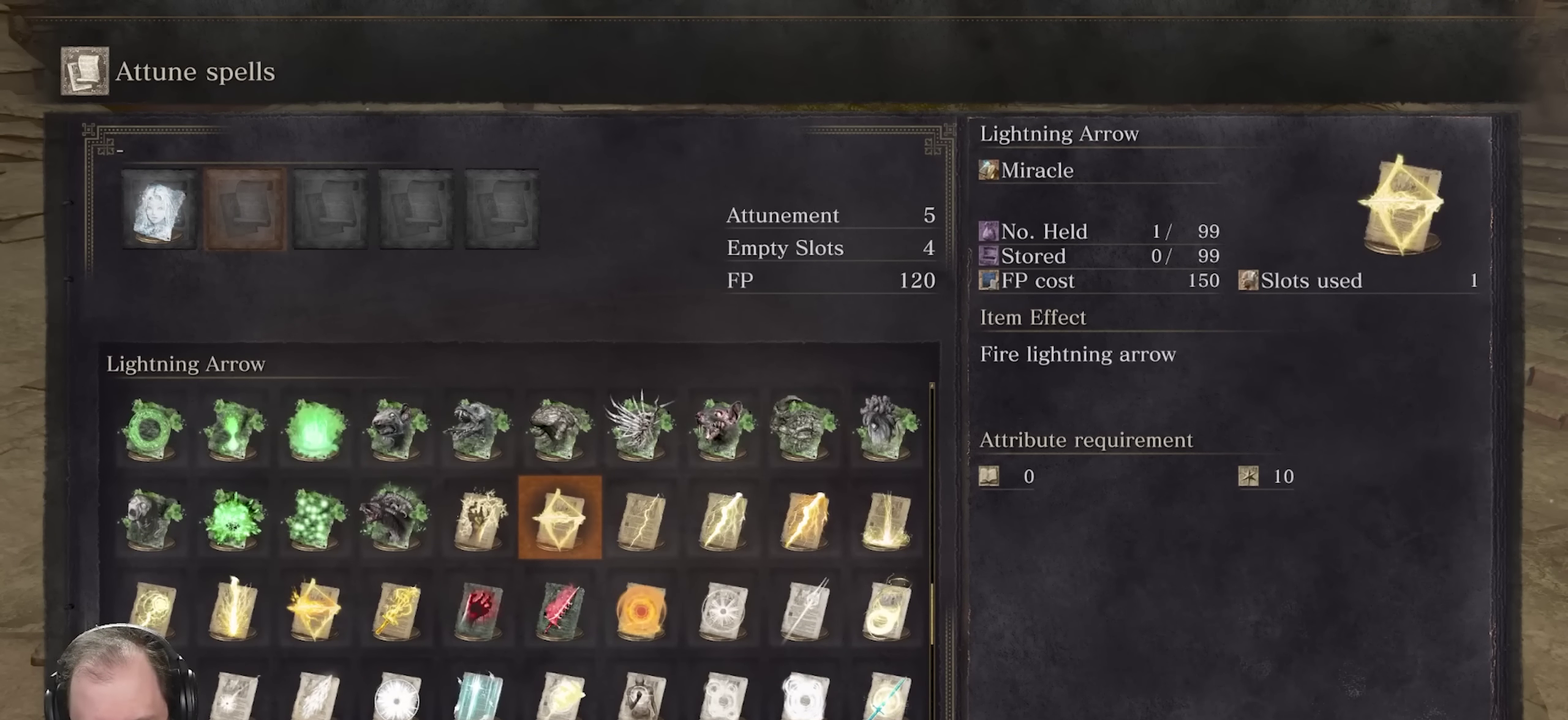
{"dt_ms": 500, "buttons": [], "left_stick": "center", "right_stick": "center", "events": []}
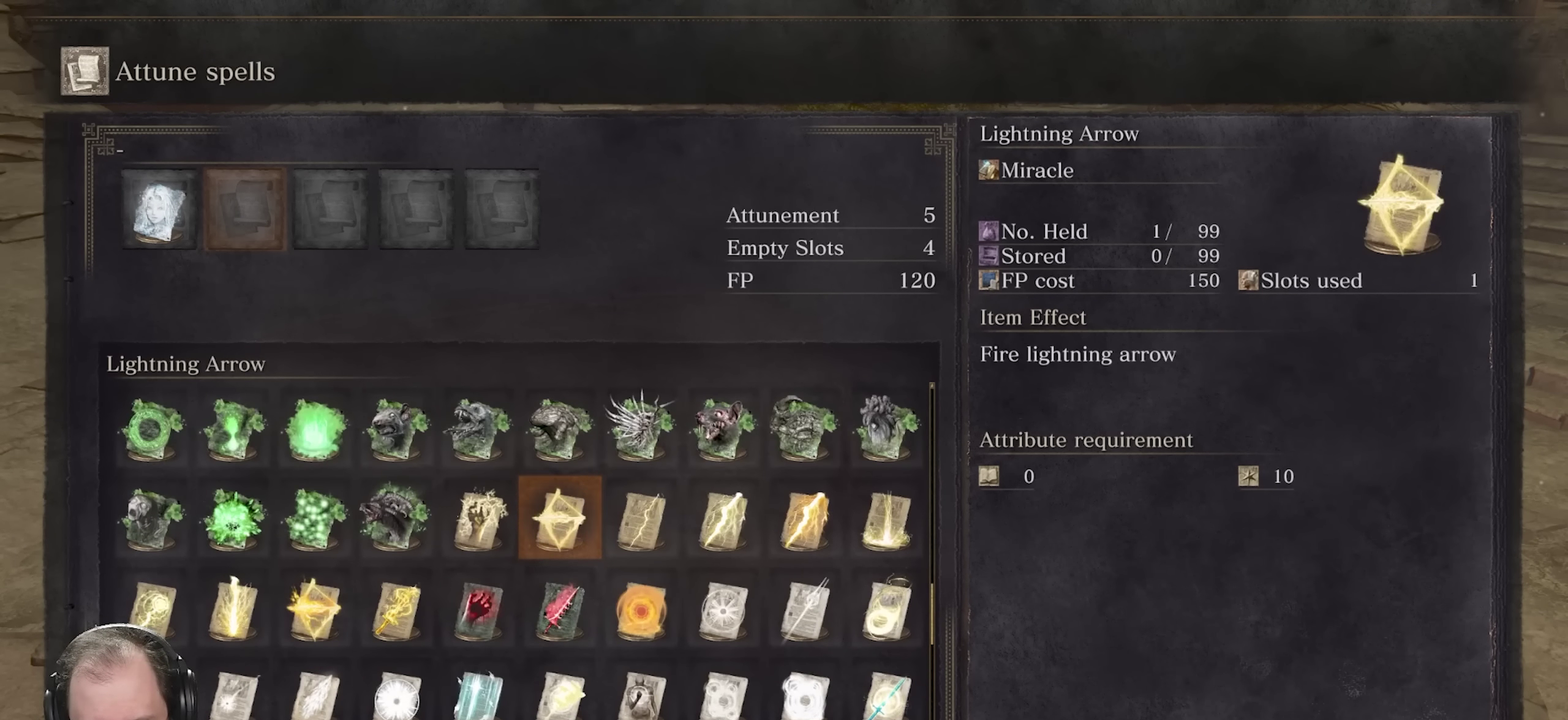
{"dt_ms": 500, "buttons": ["DPAD_UP"], "left_stick": "center", "right_stick": "center", "events": [[134, "DPAD_UP", "down"]]}
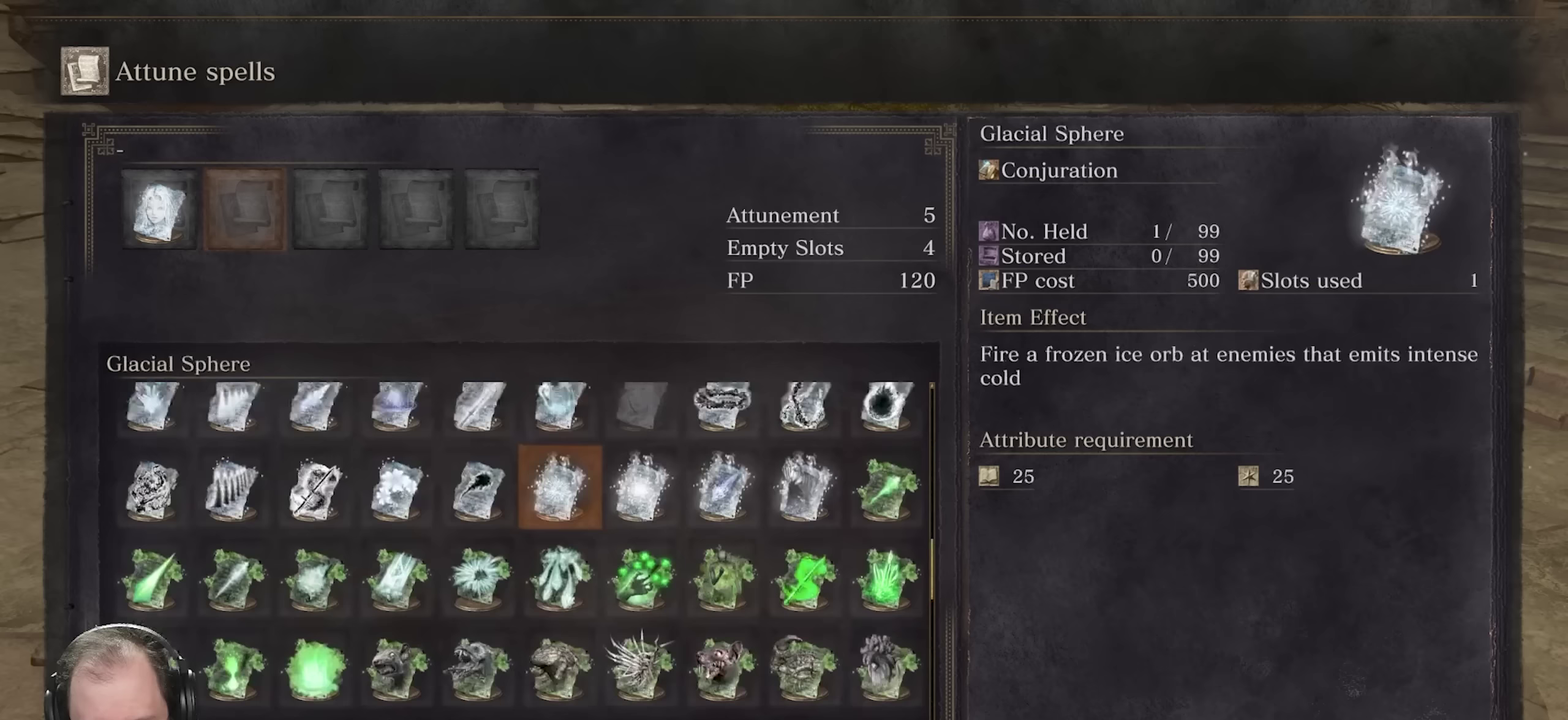
{"dt_ms": 500, "buttons": ["DPAD_UP"], "left_stick": "center", "right_stick": "center", "events": []}
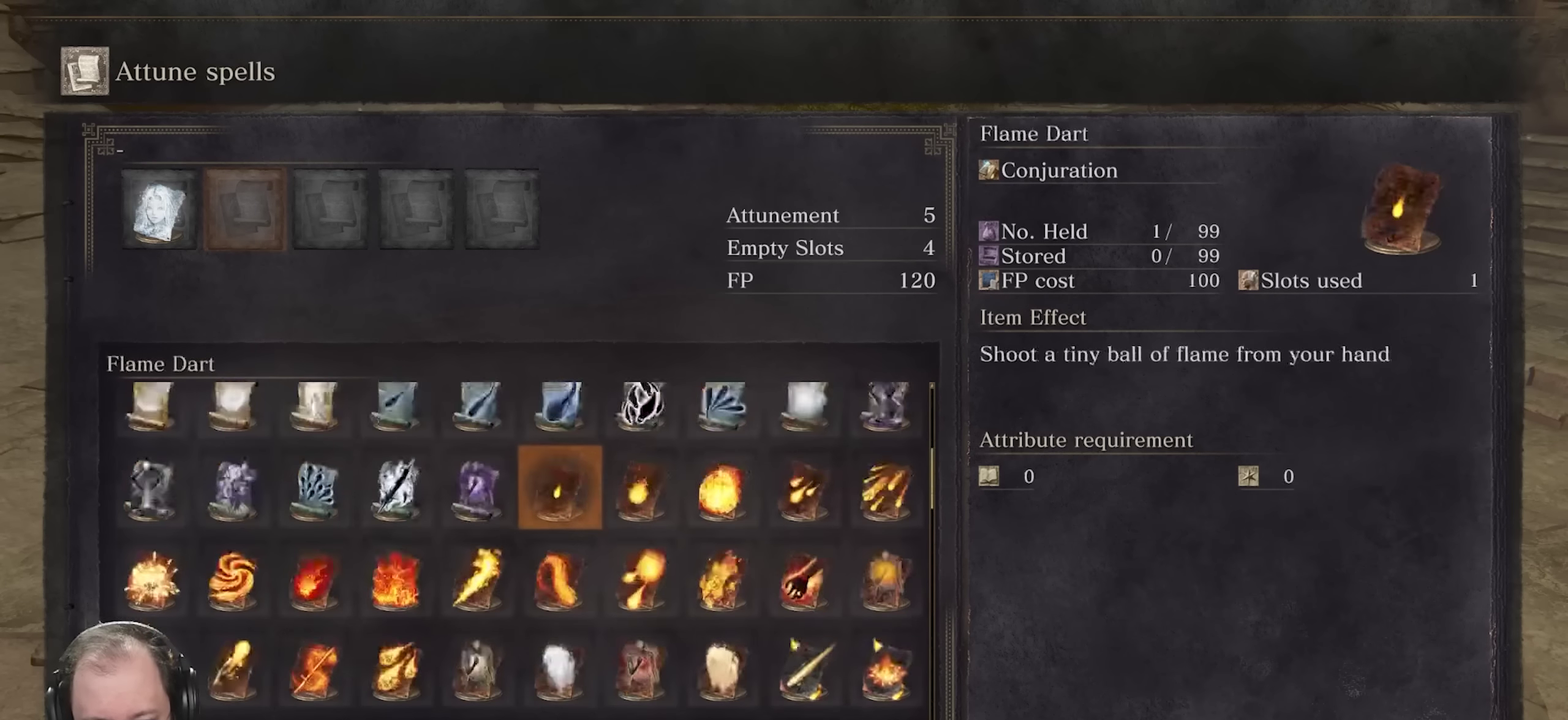
{"dt_ms": 700, "buttons": [], "left_stick": "center", "right_stick": "center", "events": [[50, "DPAD_UP", "up"], [533, "DPAD_UP", "down"], [650, "DPAD_UP", "up"]]}
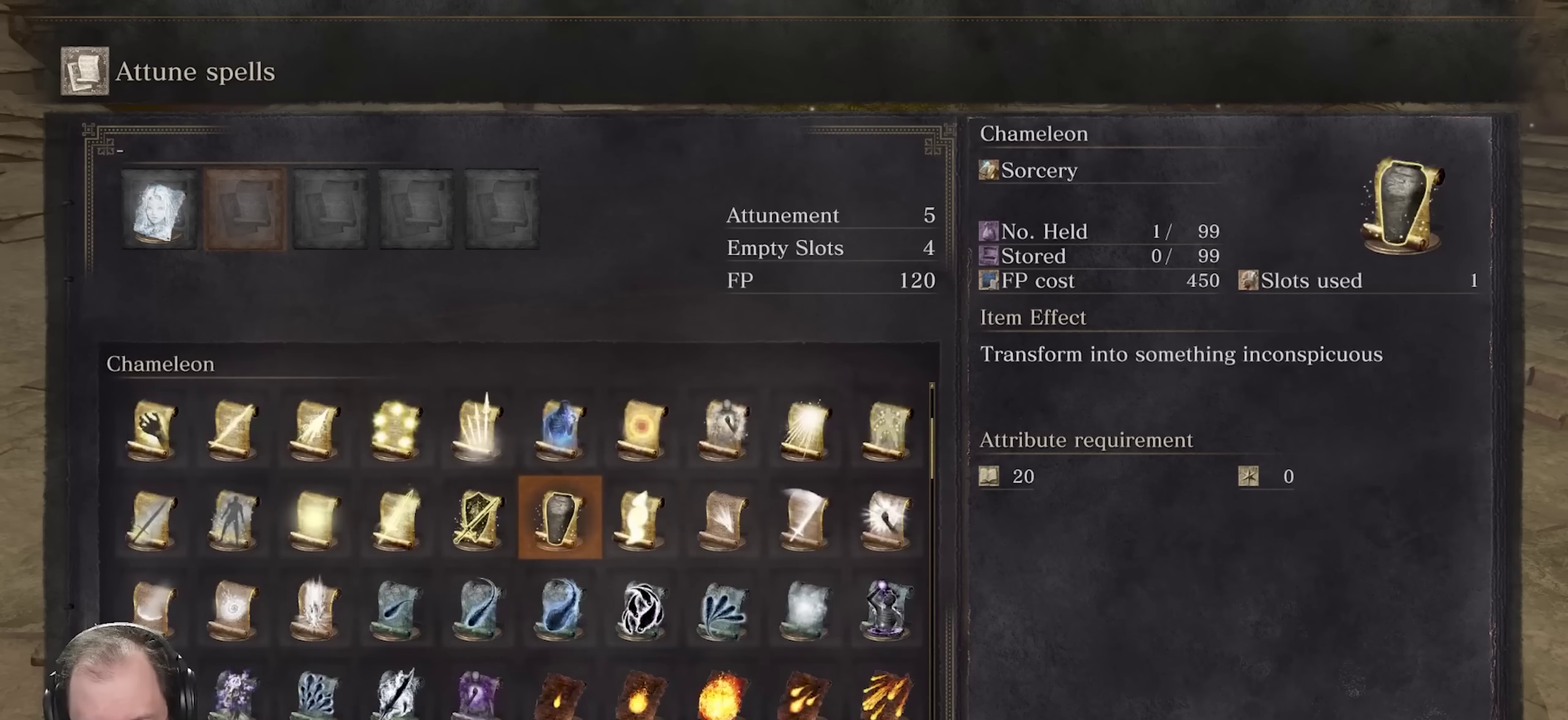
{"dt_ms": 300, "buttons": [], "left_stick": "center", "right_stick": "center", "events": []}
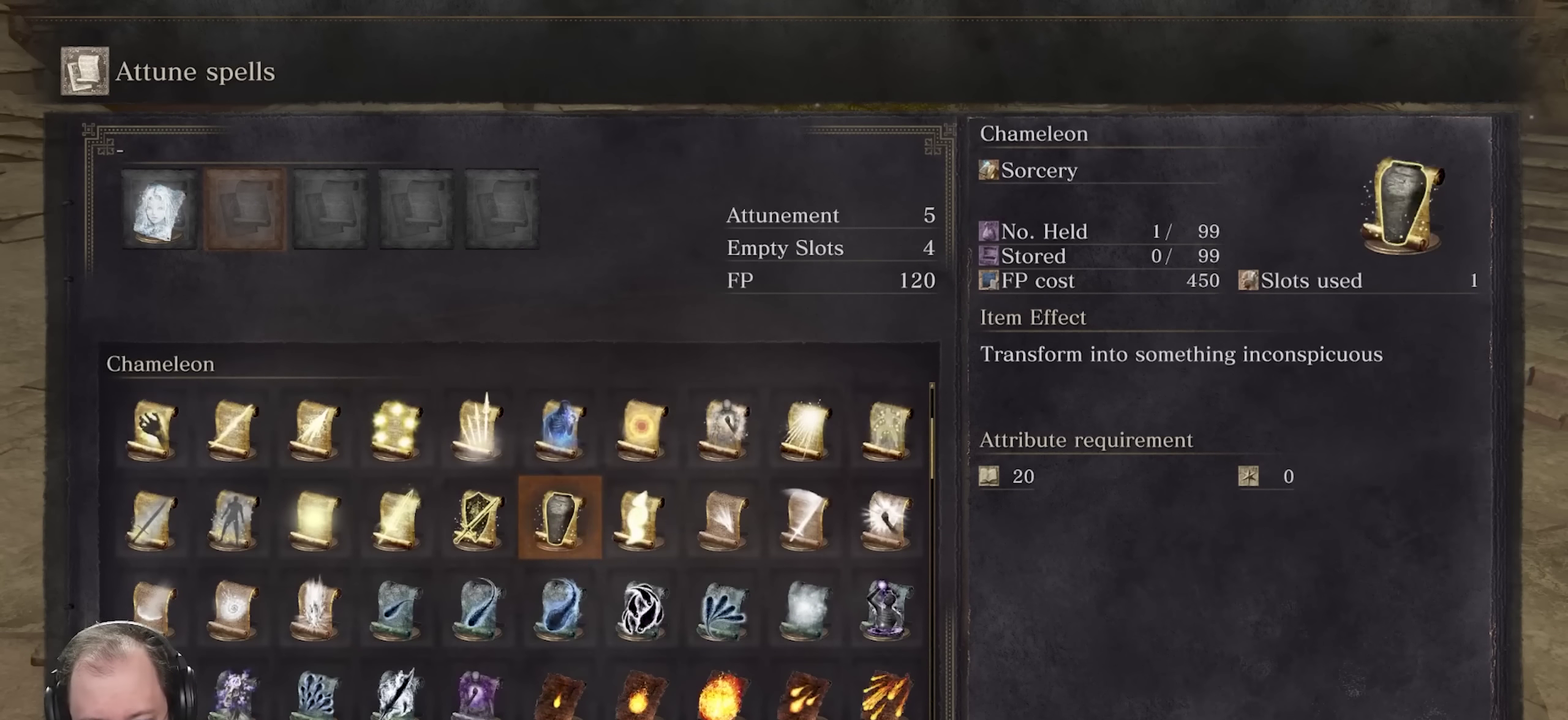
{"dt_ms": 500, "buttons": ["DPAD_UP"], "left_stick": "center", "right_stick": "center", "events": [[83, "DPAD_RIGHT", "down"], [183, "DPAD_RIGHT", "up"], [467, "DPAD_UP", "down"]]}
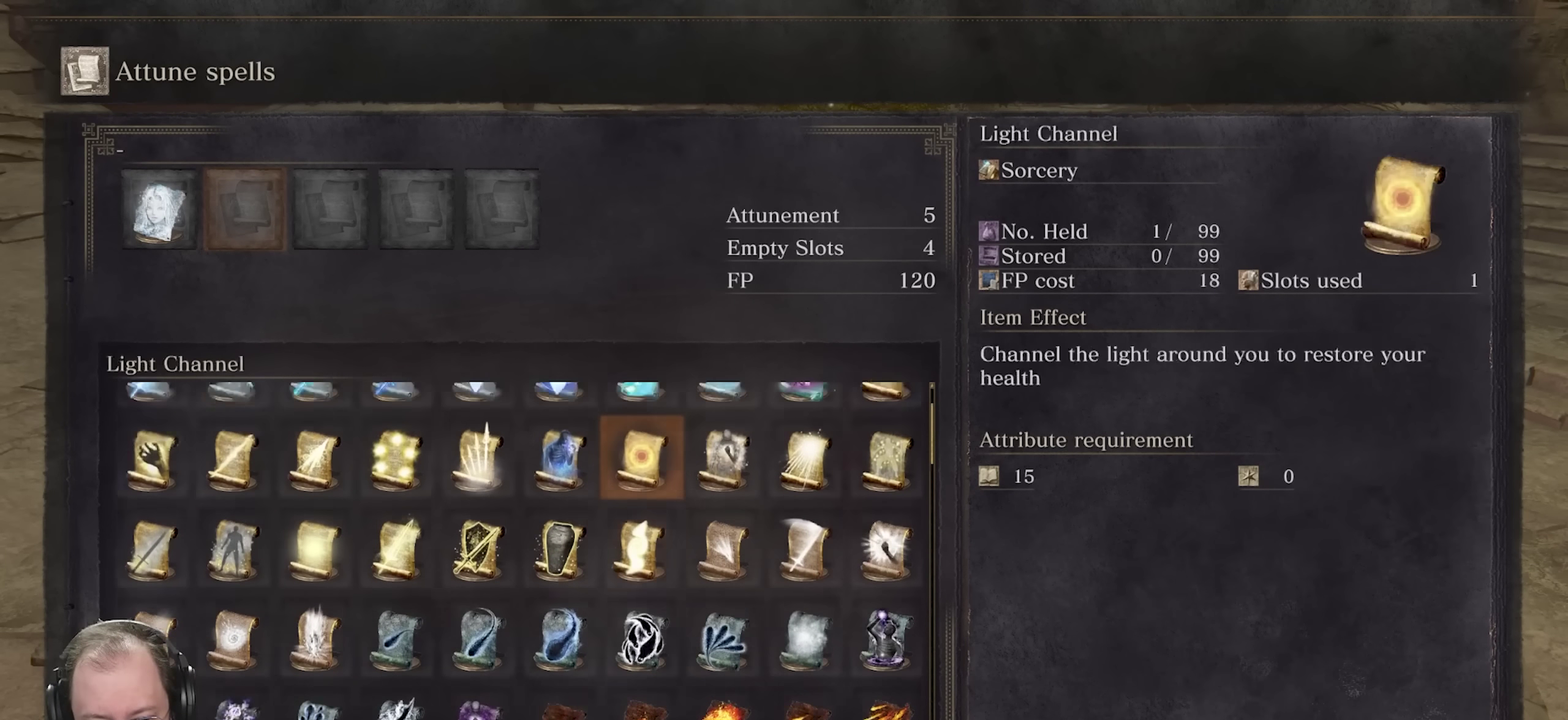
{"dt_ms": 500, "buttons": [], "left_stick": "center", "right_stick": "center", "events": [[150, "DPAD_UP", "up"], [317, "DPAD_UP", "down"], [433, "DPAD_UP", "up"]]}
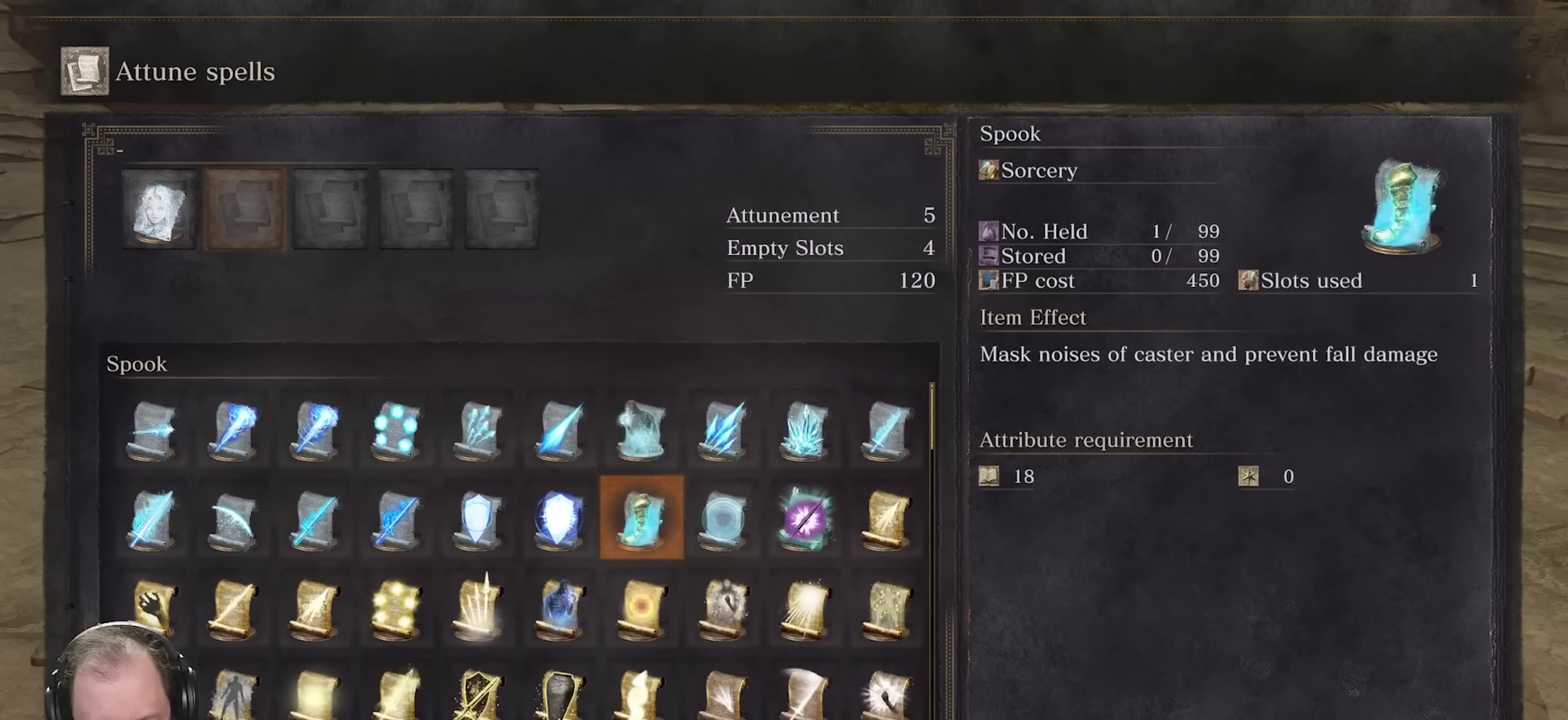
{"dt_ms": 400, "buttons": ["DPAD_DOWN"], "left_stick": "center", "right_stick": "center", "events": [[367, "DPAD_DOWN", "down"]]}
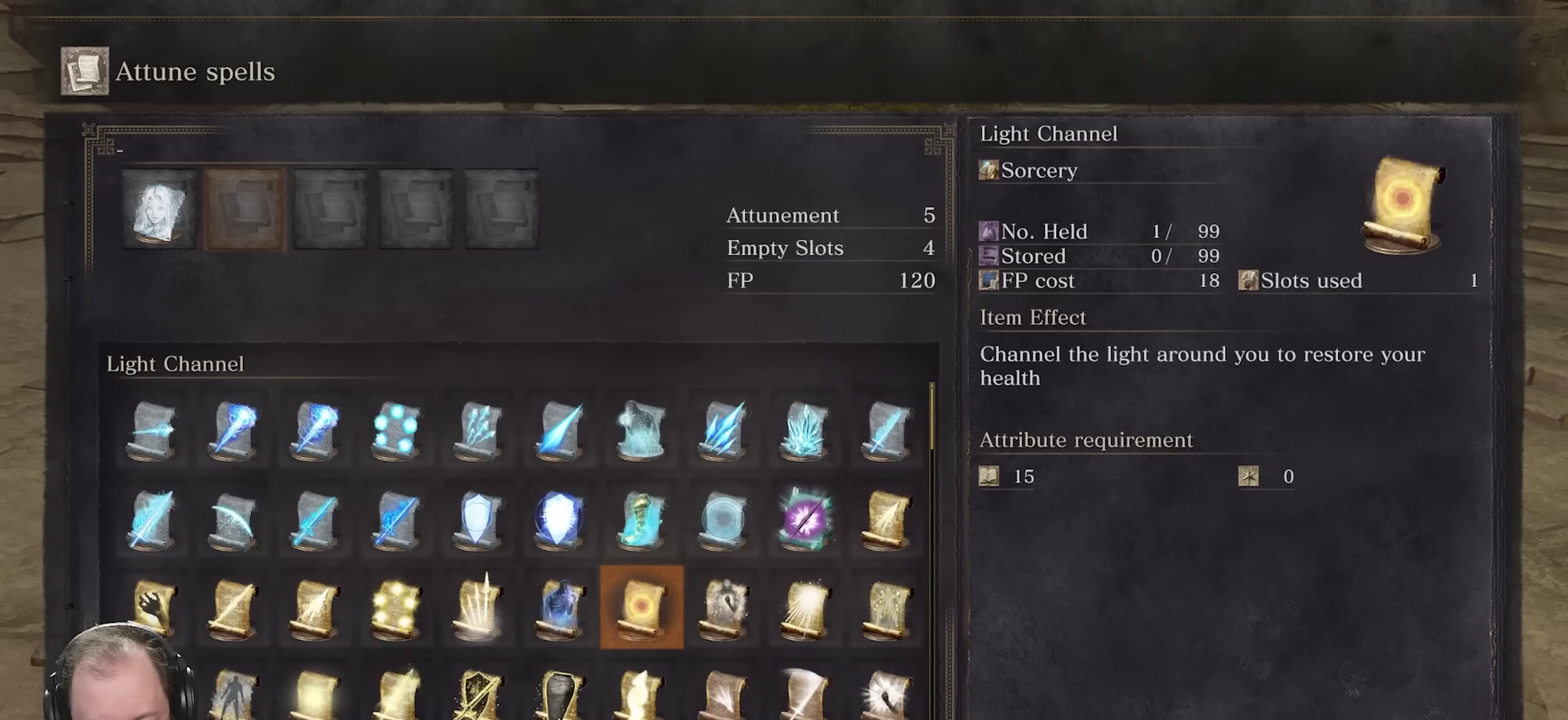
{"dt_ms": 600, "buttons": [], "left_stick": "center", "right_stick": "center", "events": [[100, "DPAD_DOWN", "up"], [283, "DPAD_RIGHT", "down"], [400, "DPAD_RIGHT", "up"]]}